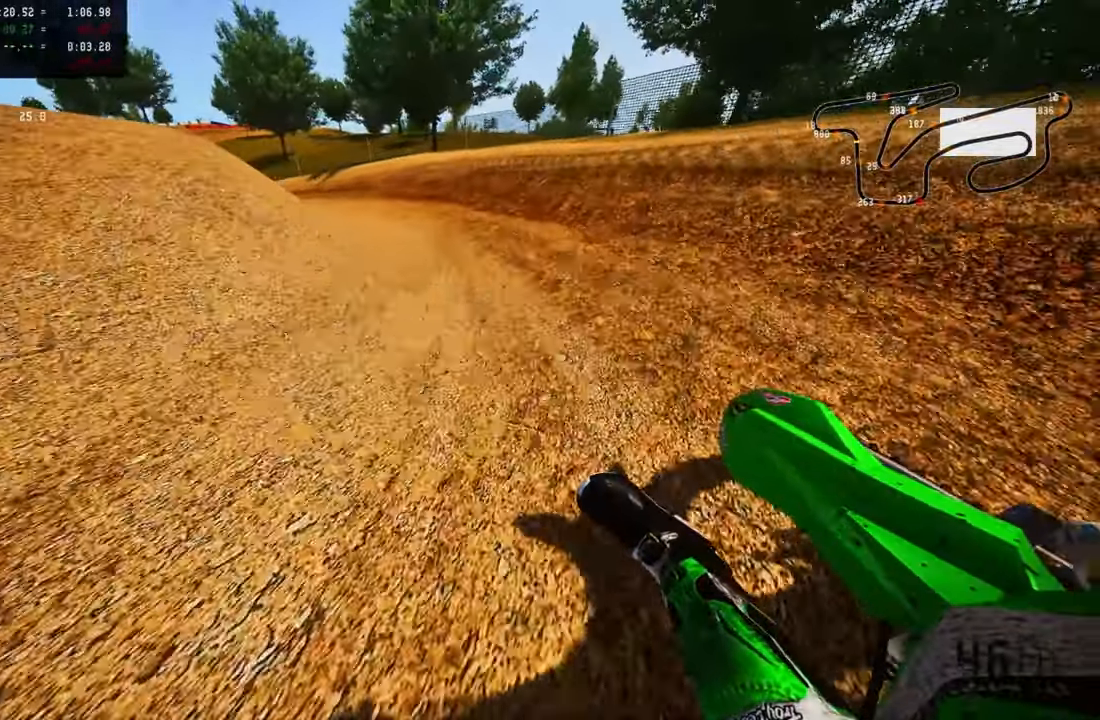
Gameplay with a controller (PlayStation layout); each line is a JSON object with the inputs held at the frame after it. "events" lists button and stick changes between this image and that frame as [ms after this image, input, new state], when the widget could be followed in between.
{"buttons": [], "left_stick": "up-left", "right_stick": "up-right", "events": [[116, "R2", "up"], [216, "R2", "down"], [450, "R2", "up"]]}
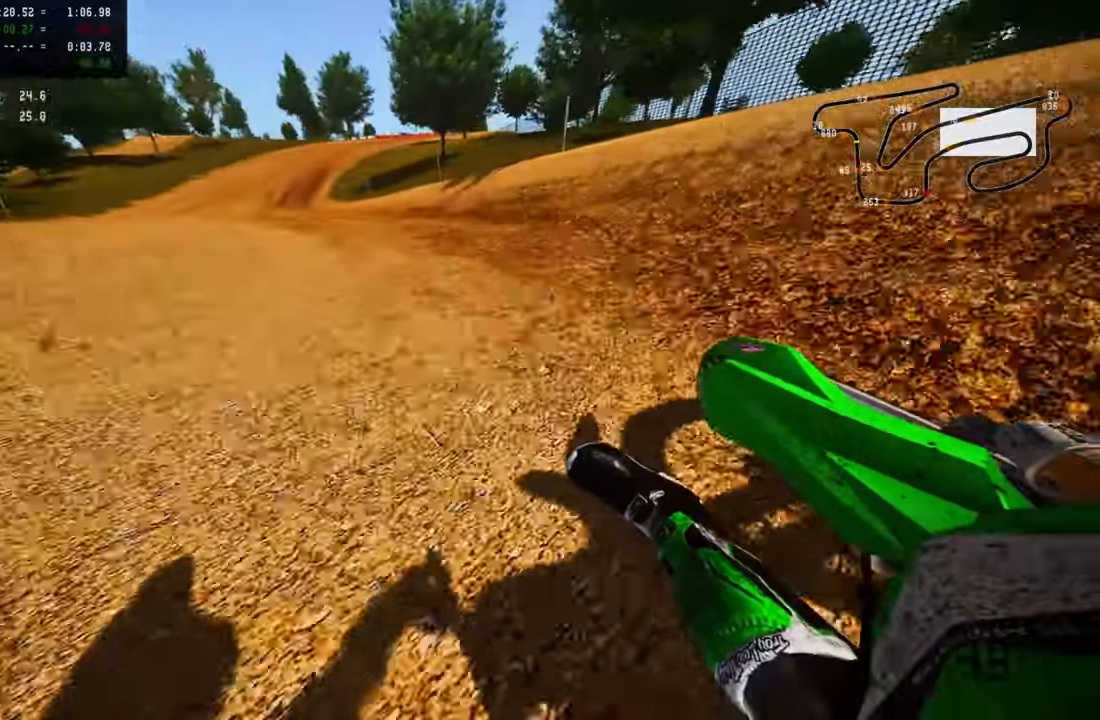
{"buttons": ["R2"], "left_stick": "up", "right_stick": "up-right", "events": [[16, "R2", "down"], [350, "left_stick", "up"]]}
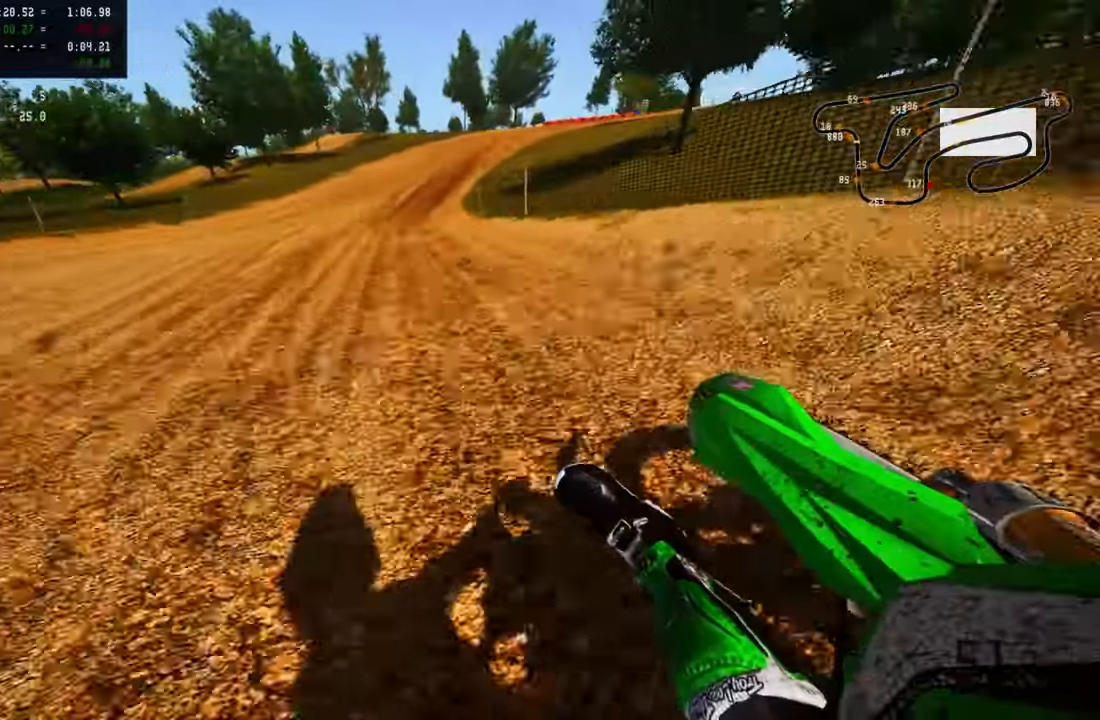
{"buttons": [], "left_stick": "up-right", "right_stick": "up-left", "events": [[83, "left_stick", "up-right"], [233, "right_stick", "up"], [266, "R2", "up"], [350, "right_stick", "up-left"]]}
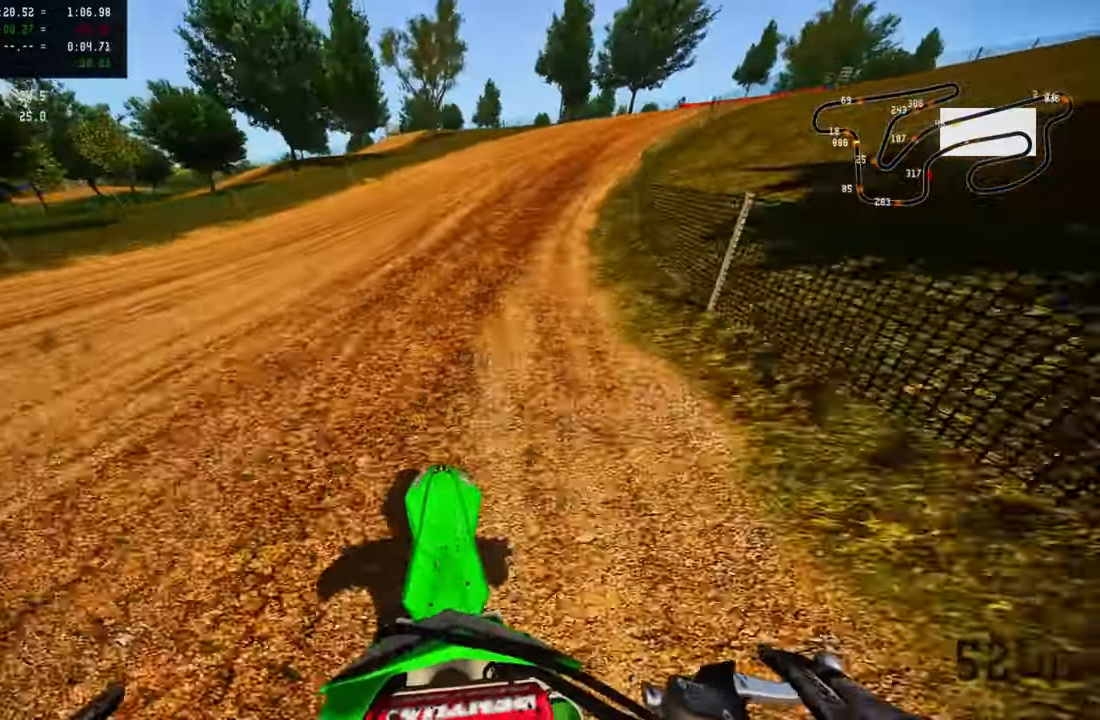
{"buttons": [], "left_stick": "up-right", "right_stick": "up-left", "events": [[250, "R2", "down"], [366, "R2", "up"], [416, "R2", "down"], [500, "R2", "up"]]}
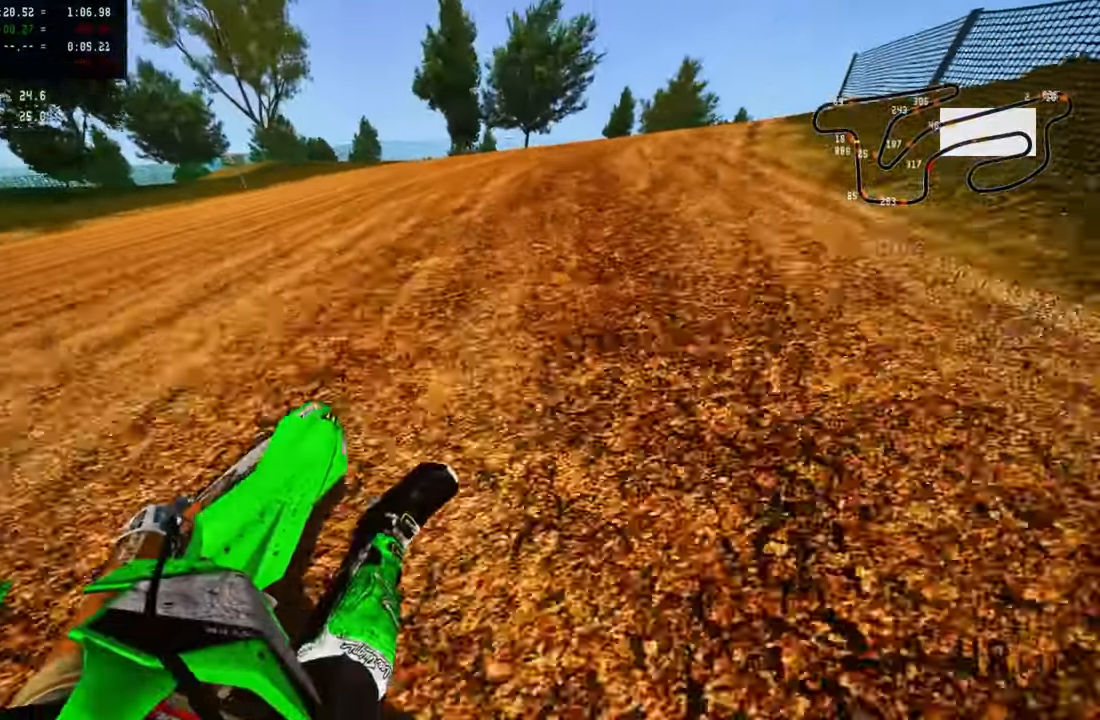
{"buttons": [], "left_stick": "up-right", "right_stick": "up-left", "events": [[133, "R2", "down"], [166, "R2", "up"], [216, "R2", "down"], [250, "R1", "down"], [300, "R1", "up"], [450, "R2", "up"]]}
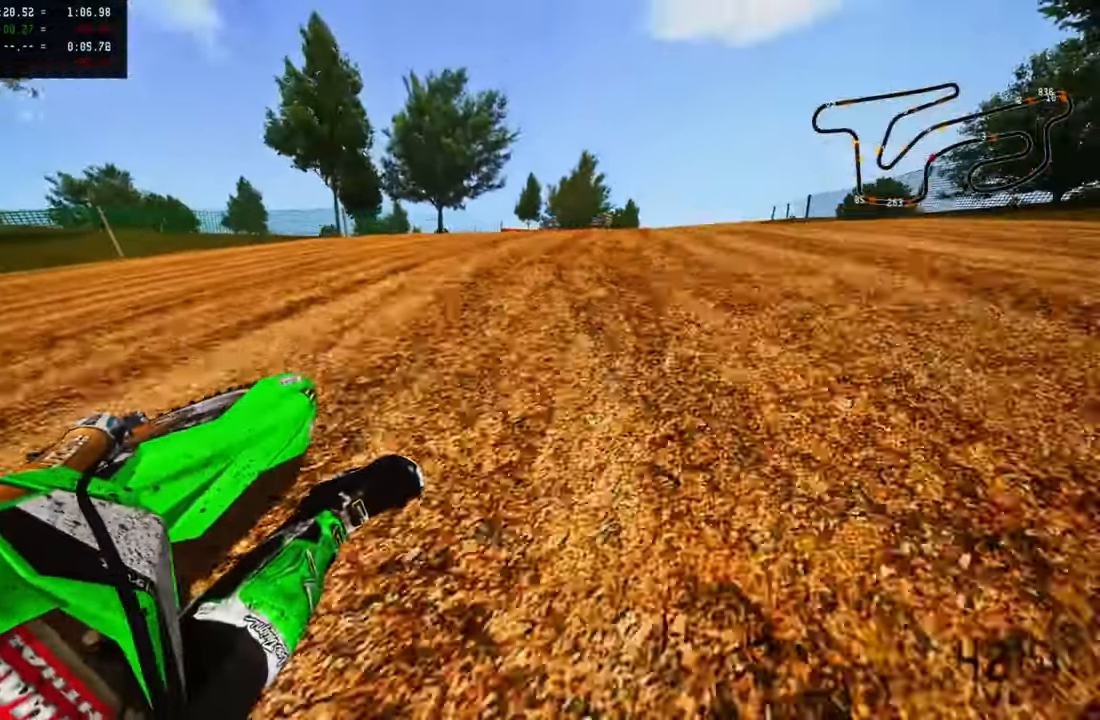
{"buttons": ["R2"], "left_stick": "up-right", "right_stick": "up-left", "events": [[16, "R2", "down"], [100, "R2", "up"], [150, "R2", "down"], [200, "R1", "down"], [300, "R1", "up"], [433, "R1", "down"], [483, "R1", "up"]]}
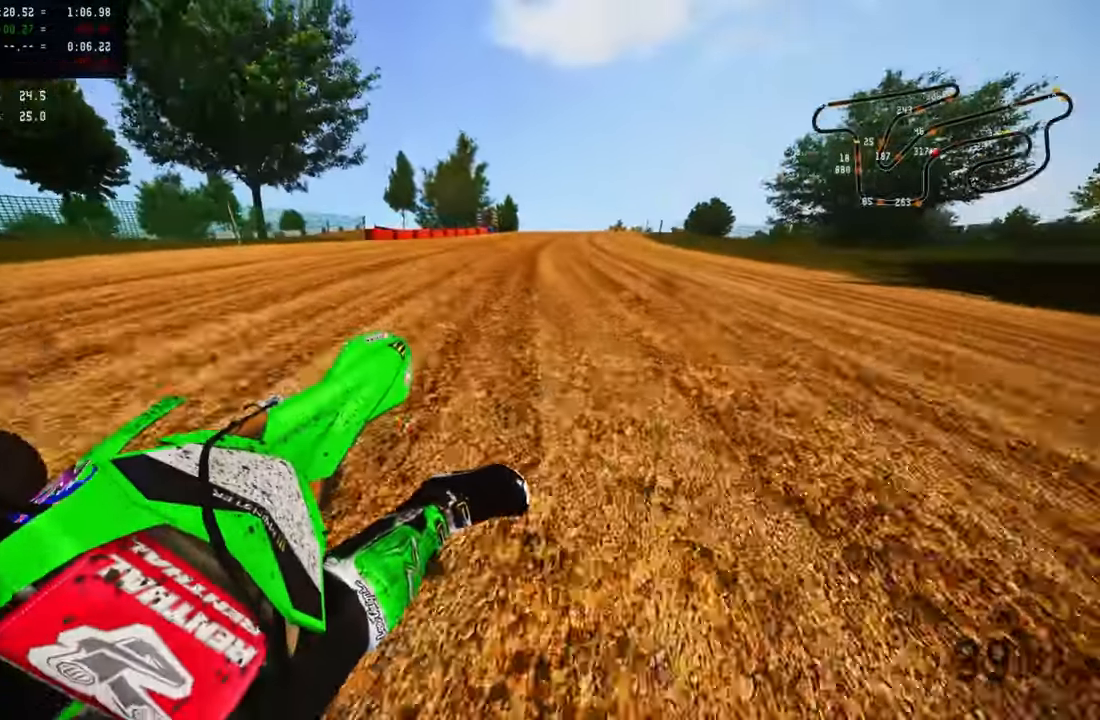
{"buttons": ["R2", "R3"], "left_stick": "up", "right_stick": "up", "events": [[100, "R1", "down"], [150, "R1", "up"], [233, "right_stick", "up"], [266, "R1", "down"], [316, "R1", "up"], [366, "left_stick", "up"], [450, "R2", "up"], [450, "R3", "down"], [500, "R2", "down"]]}
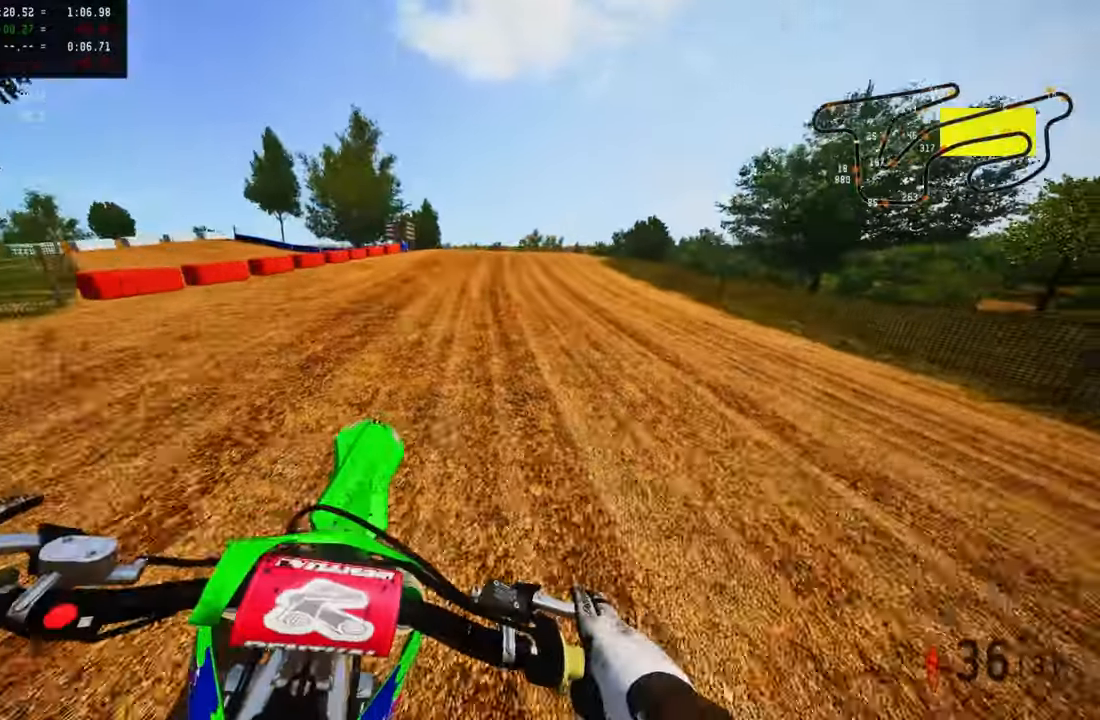
{"buttons": ["R2"], "left_stick": "up", "right_stick": "up", "events": [[50, "R3", "up"]]}
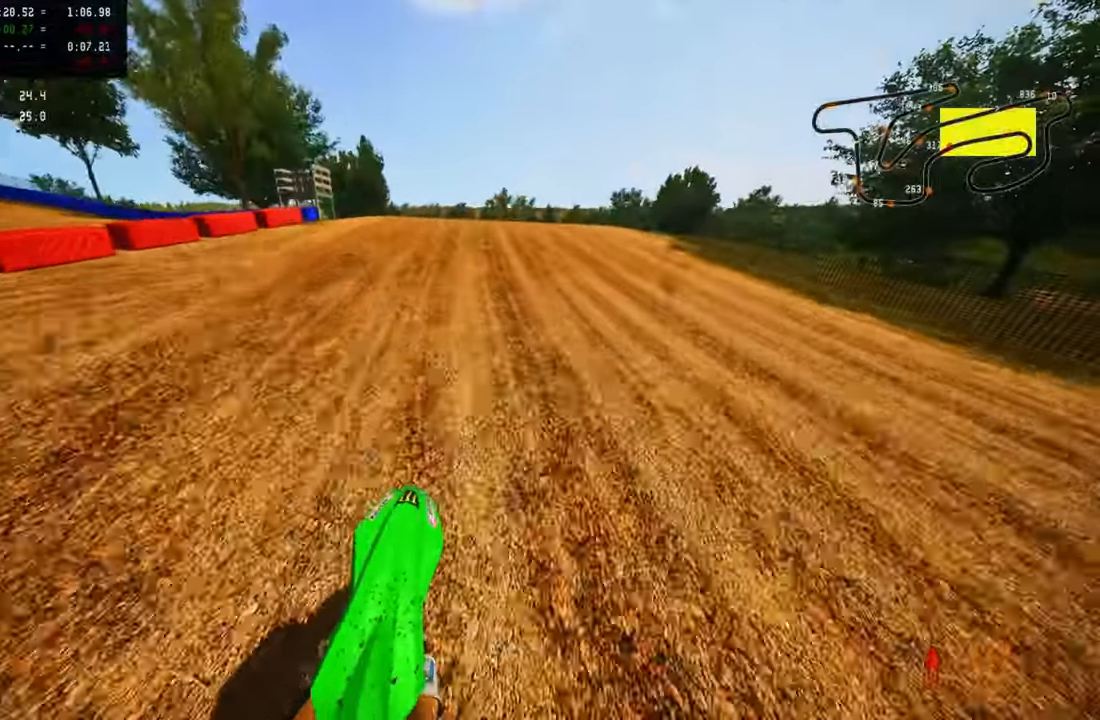
{"buttons": ["R2"], "left_stick": "up-right", "right_stick": "down-left", "events": [[150, "right_stick", "center"], [366, "left_stick", "up-right"], [500, "right_stick", "down-left"]]}
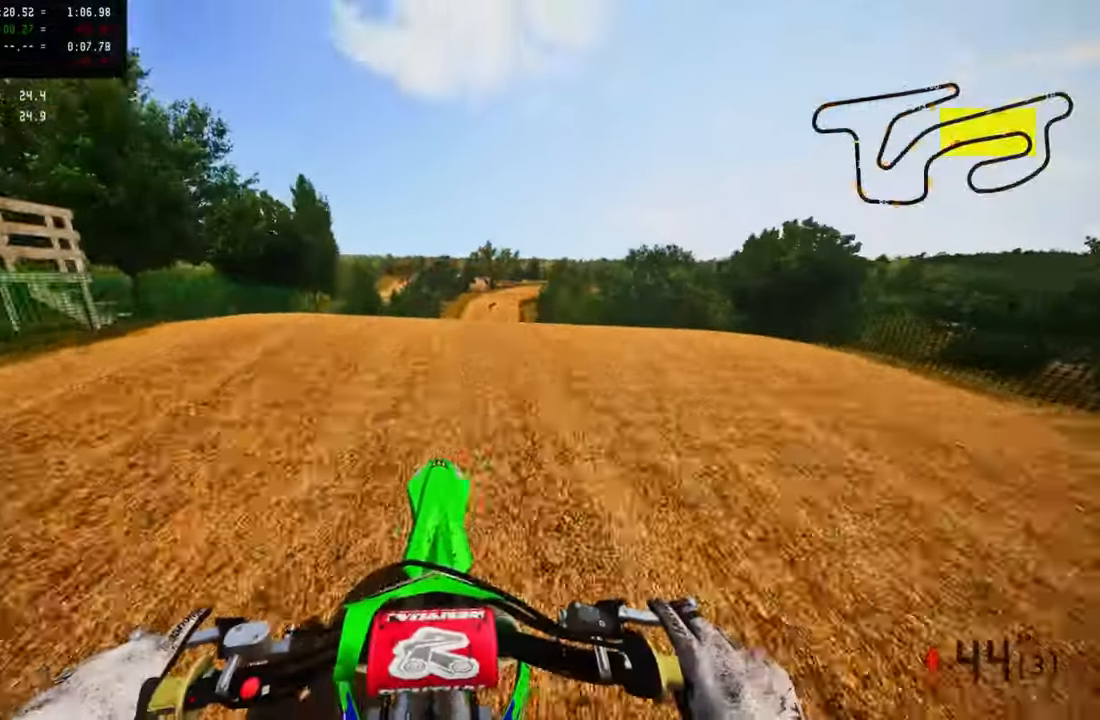
{"buttons": [], "left_stick": "up-left", "right_stick": "up-left", "events": [[116, "R3", "down"], [216, "left_stick", "right"], [250, "R3", "up"], [250, "right_stick", "left"], [333, "R2", "up"], [383, "right_stick", "up-left"], [416, "left_stick", "up-left"]]}
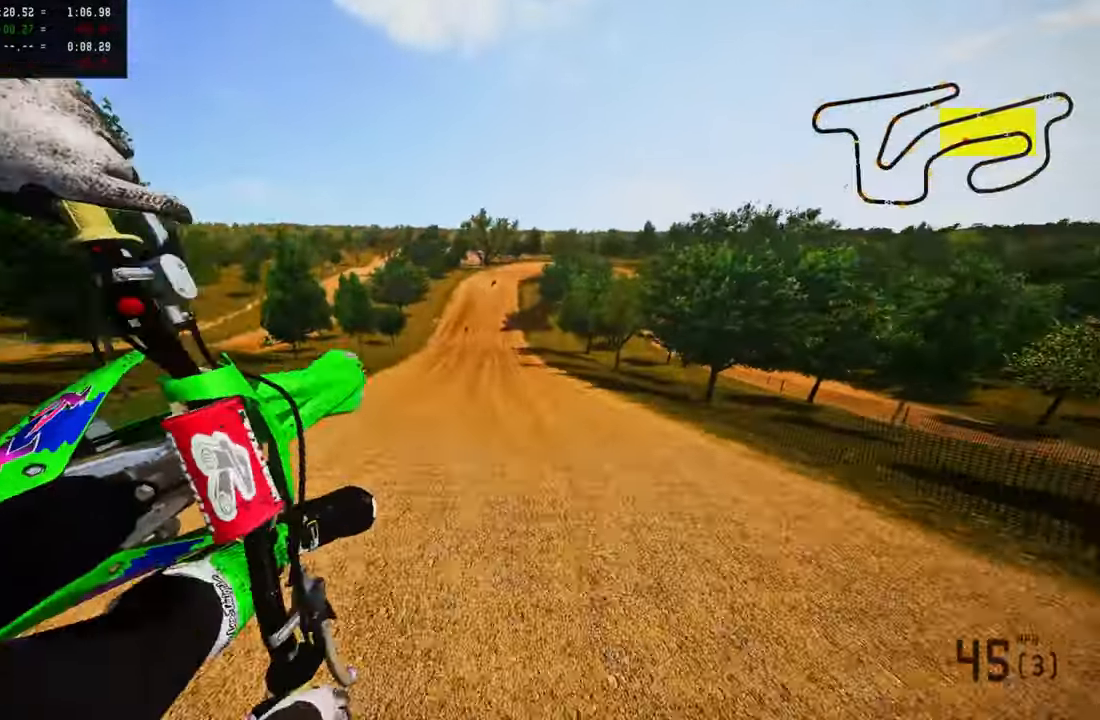
{"buttons": ["R2"], "left_stick": "up-left", "right_stick": "up", "events": [[100, "right_stick", "center"], [233, "R2", "down"], [267, "R3", "down"], [367, "R3", "up"], [483, "right_stick", "up"]]}
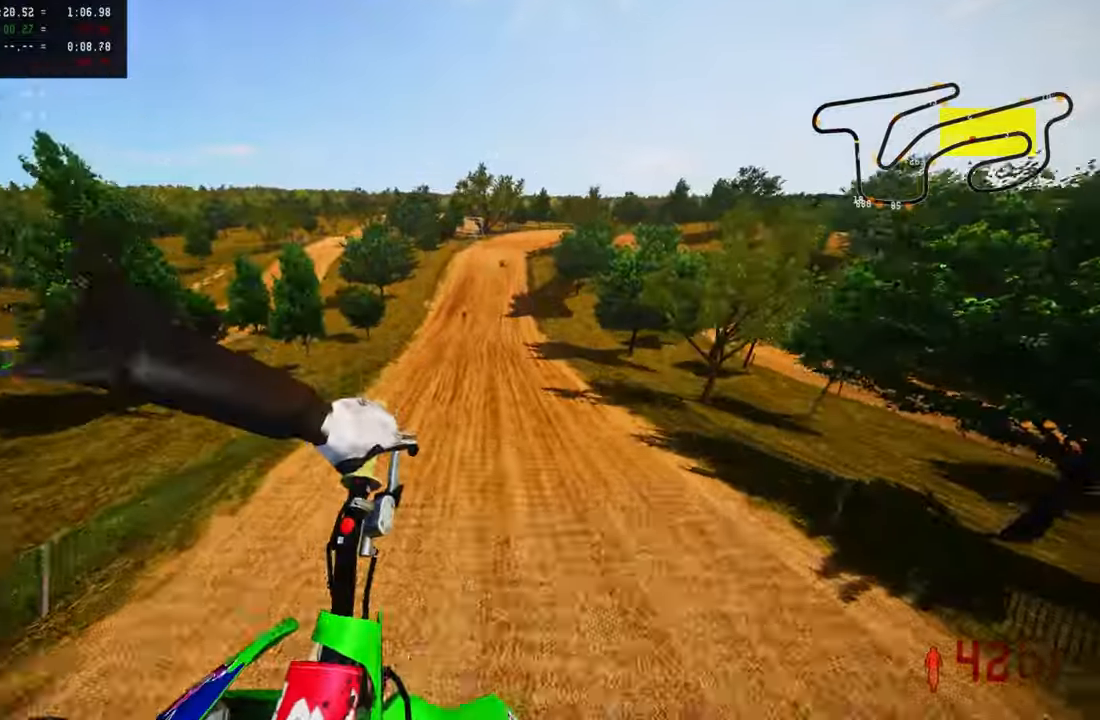
{"buttons": ["R2"], "left_stick": "up", "right_stick": "up", "events": [[250, "left_stick", "up"]]}
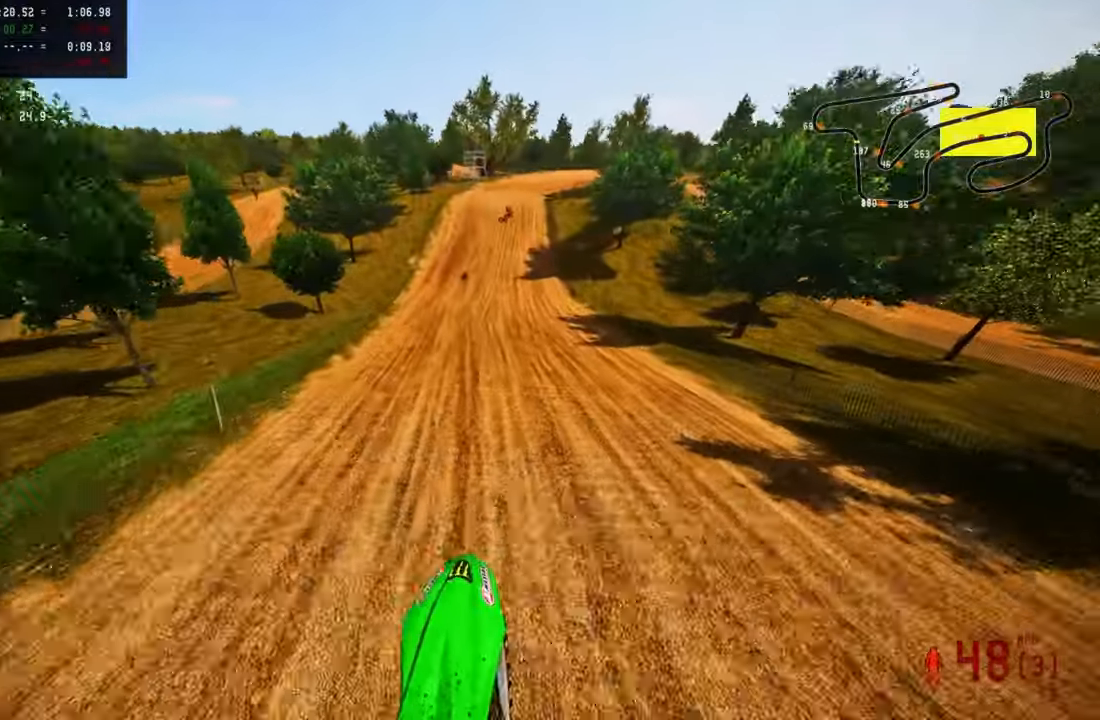
{"buttons": ["R2"], "left_stick": "up", "right_stick": "center", "events": [[283, "R3", "down"], [283, "right_stick", "center"], [400, "R3", "up"]]}
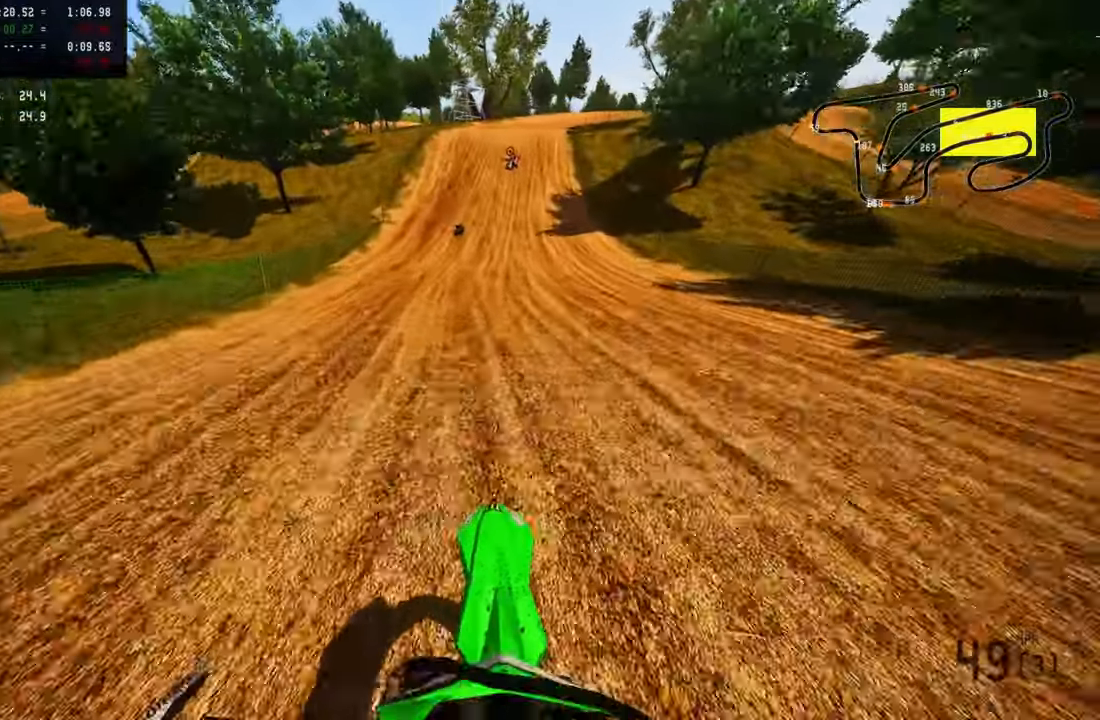
{"buttons": ["R2"], "left_stick": "up", "right_stick": "center", "events": []}
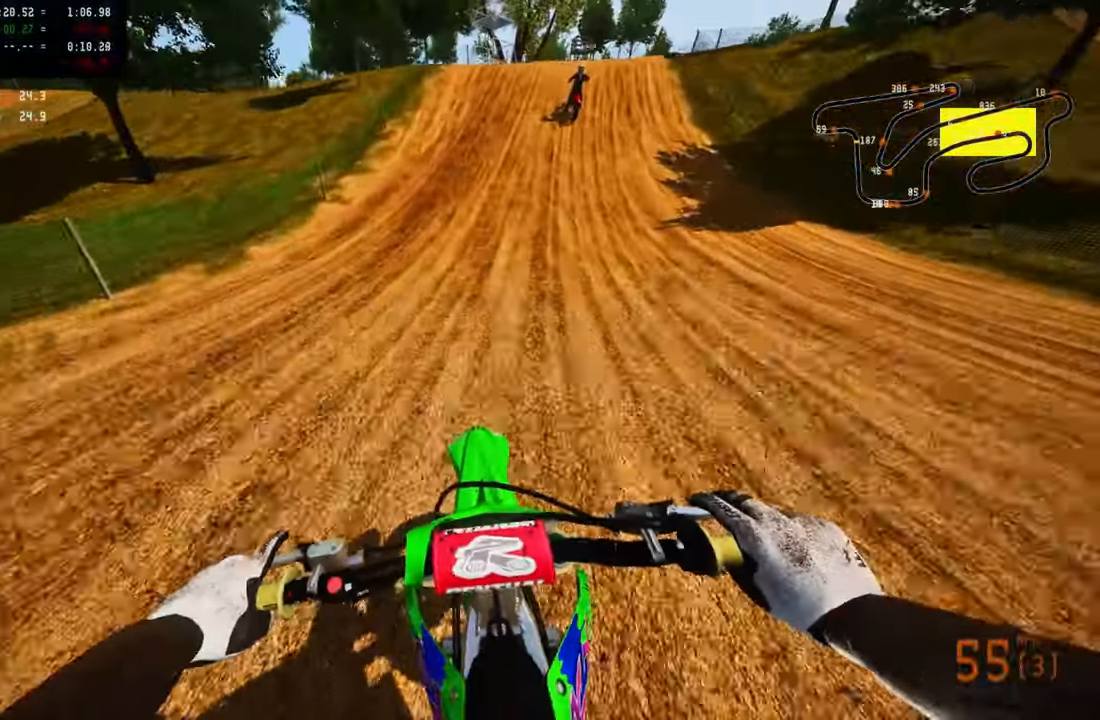
{"buttons": [], "left_stick": "up", "right_stick": "center", "events": [[17, "TRIANGLE", "down"], [50, "R2", "up"], [183, "TRIANGLE", "up"], [283, "L1", "down"], [283, "L2", "down"], [333, "L1", "up"], [400, "L2", "up"]]}
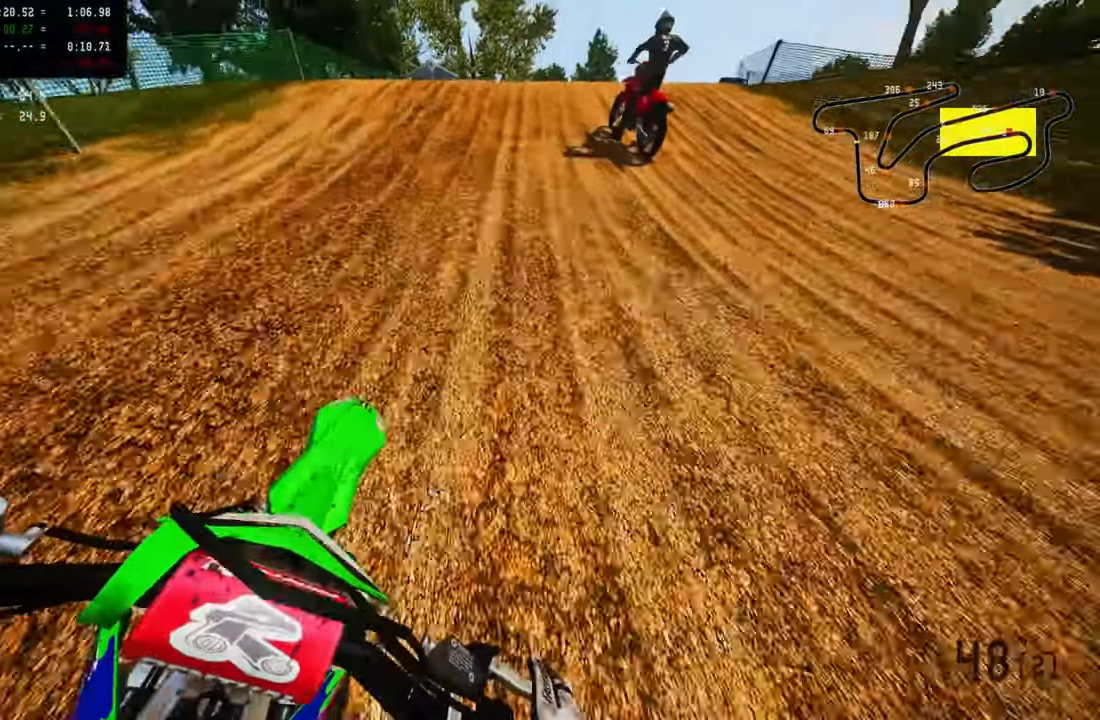
{"buttons": ["R3"], "left_stick": "up", "right_stick": "center", "events": [[50, "L2", "down"], [117, "L2", "up"], [217, "L2", "down"], [333, "L2", "up"], [400, "R3", "down"]]}
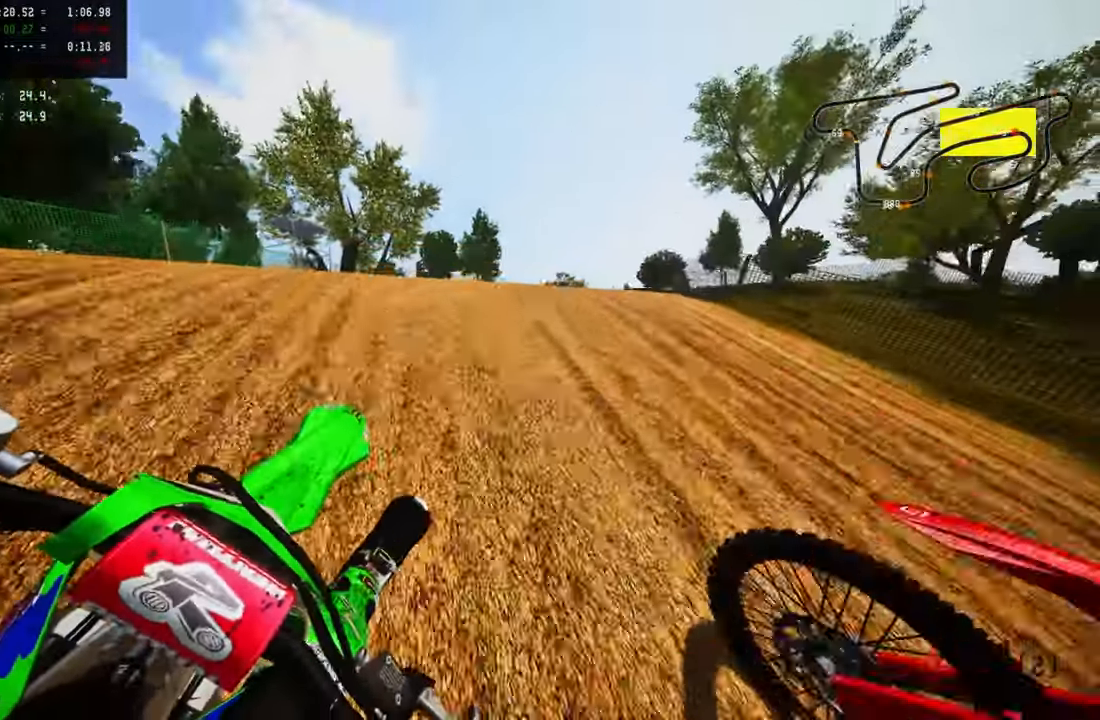
{"buttons": [], "left_stick": "up", "right_stick": "up-right", "events": [[33, "R3", "up"], [117, "R2", "down"], [250, "R2", "up"], [267, "CROSS", "down"], [367, "CROSS", "up"], [417, "right_stick", "up-right"]]}
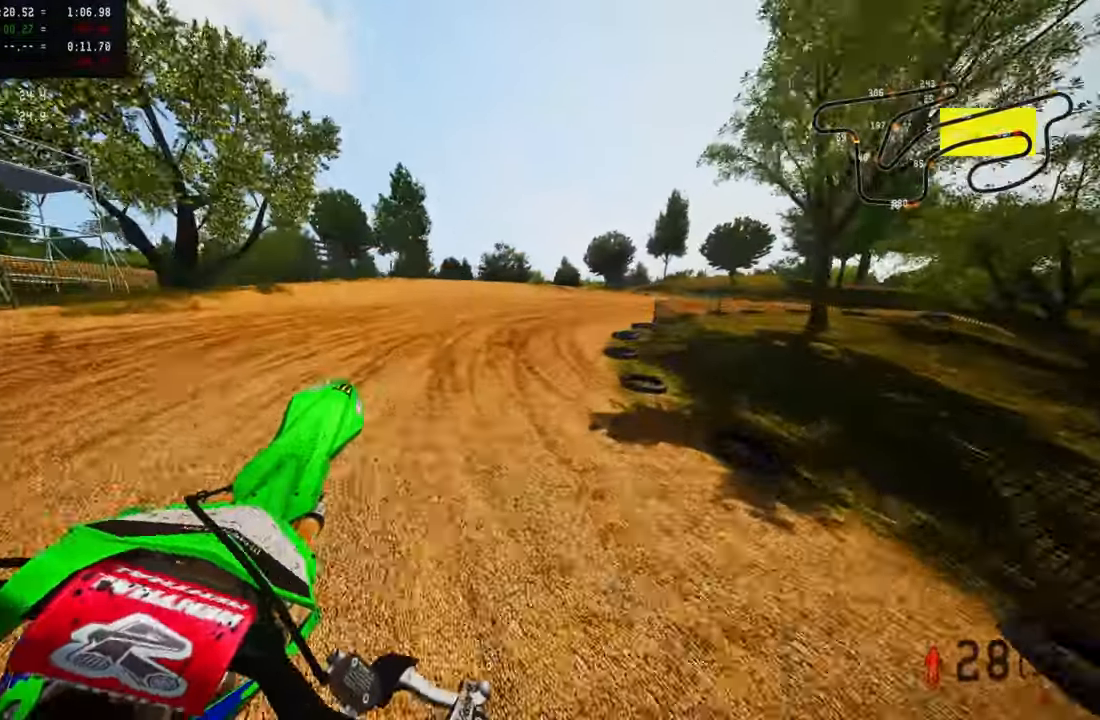
{"buttons": ["R2"], "left_stick": "up", "right_stick": "up", "events": [[117, "right_stick", "up"], [467, "R2", "down"]]}
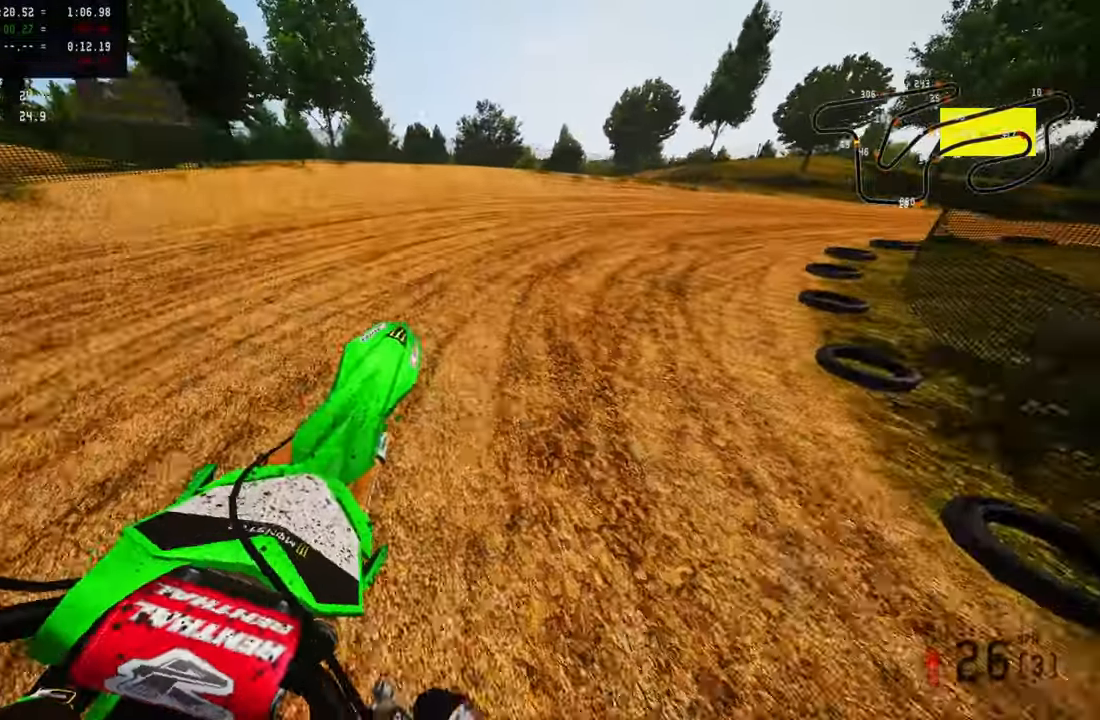
{"buttons": ["R2"], "left_stick": "up-right", "right_stick": "up-left", "events": [[17, "R3", "down"], [117, "R2", "up"], [117, "R3", "up"], [167, "right_stick", "left"], [317, "left_stick", "up-right"], [367, "right_stick", "up-left"], [450, "R2", "down"]]}
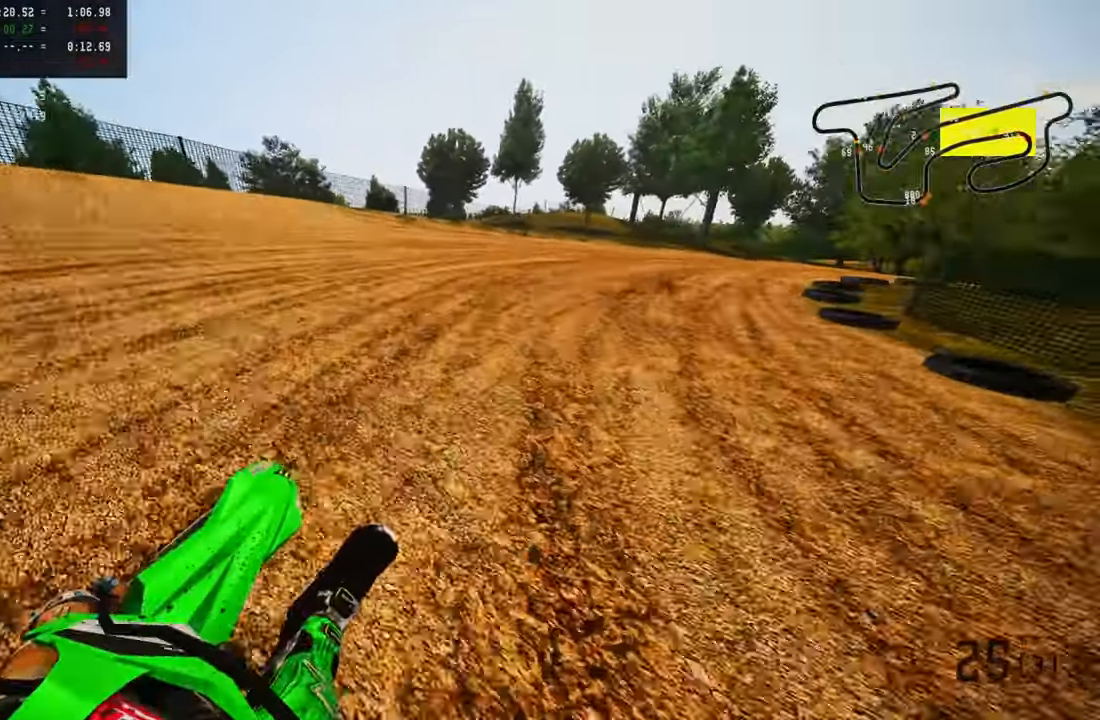
{"buttons": ["R2"], "left_stick": "up-right", "right_stick": "up-left", "events": [[17, "R2", "up"], [400, "R2", "down"]]}
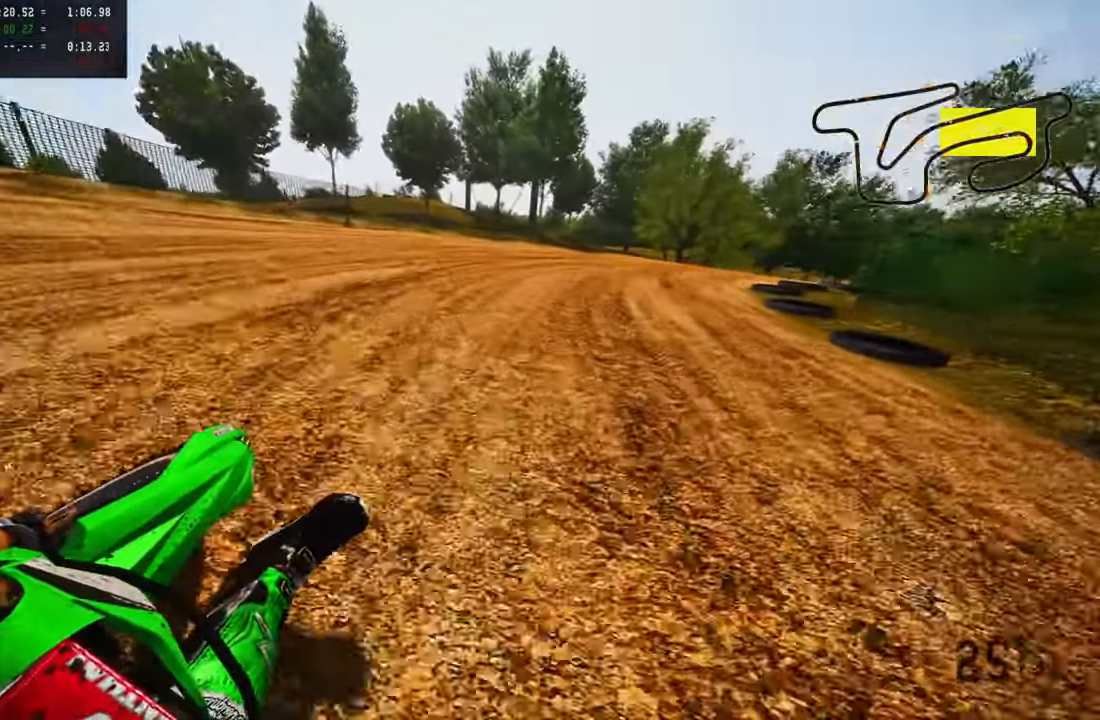
{"buttons": [], "left_stick": "up-right", "right_stick": "up-left", "events": [[133, "R2", "up"], [200, "R2", "down"], [317, "R2", "up"], [350, "R2", "down"], [450, "R2", "up"]]}
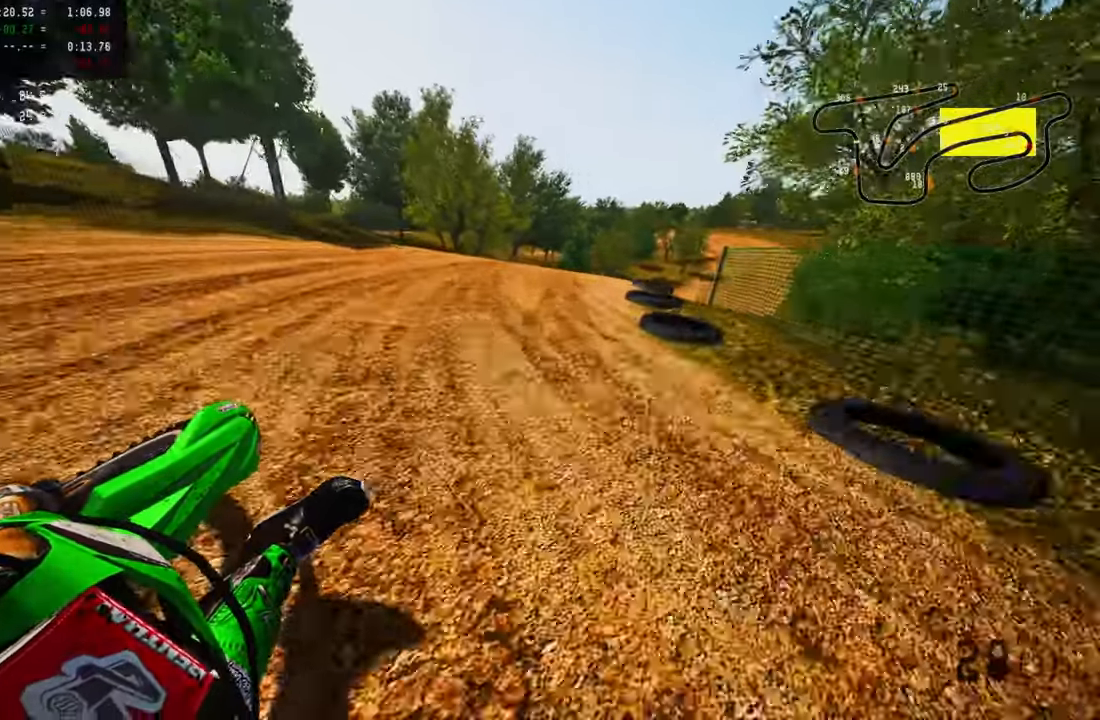
{"buttons": ["R2", "R3"], "left_stick": "up-right", "right_stick": "up-left", "events": [[17, "R2", "down"], [467, "R3", "down"]]}
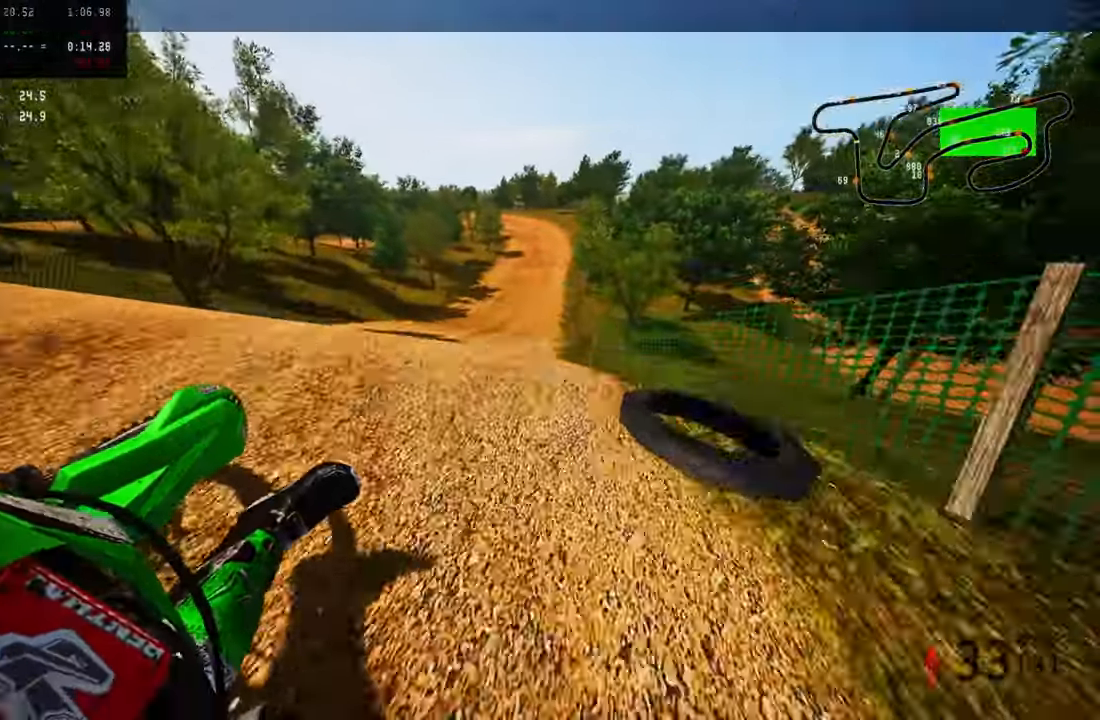
{"buttons": ["R2"], "left_stick": "up-left", "right_stick": "up", "events": [[34, "R3", "up"], [100, "R3", "down"], [200, "R2", "up"], [200, "R3", "up"], [200, "right_stick", "center"], [250, "left_stick", "up"], [367, "left_stick", "up-left"], [450, "right_stick", "up"], [484, "R2", "down"]]}
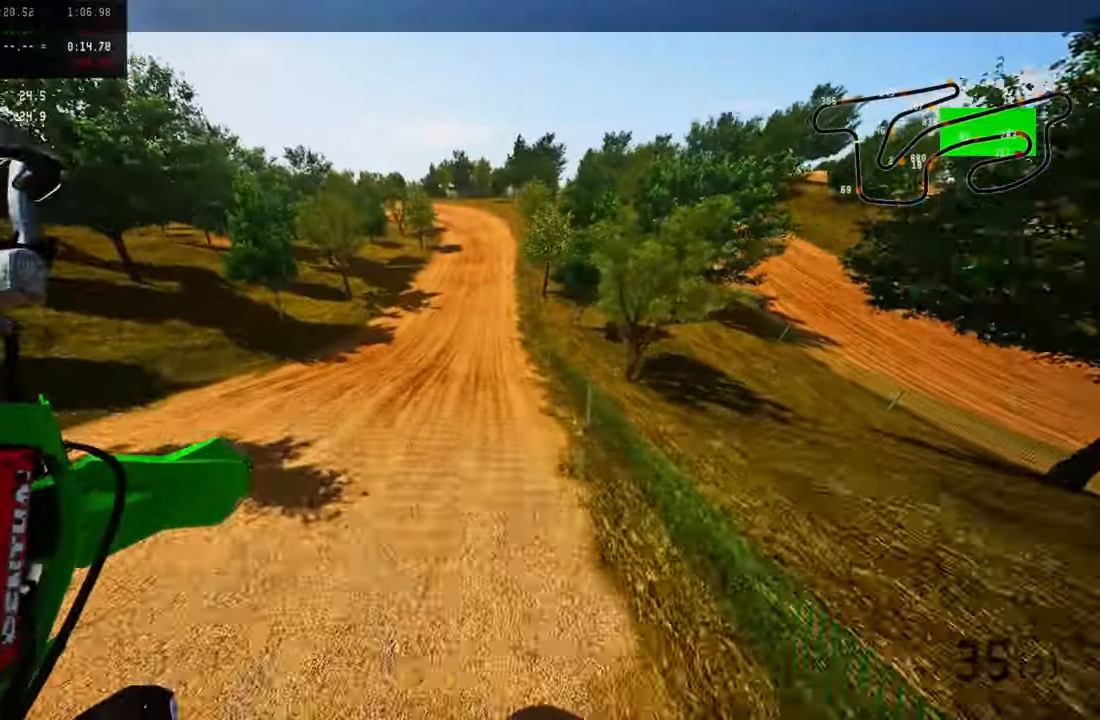
{"buttons": ["R2"], "left_stick": "up-left", "right_stick": "center", "events": [[67, "R3", "down"], [167, "R3", "up"], [234, "right_stick", "center"]]}
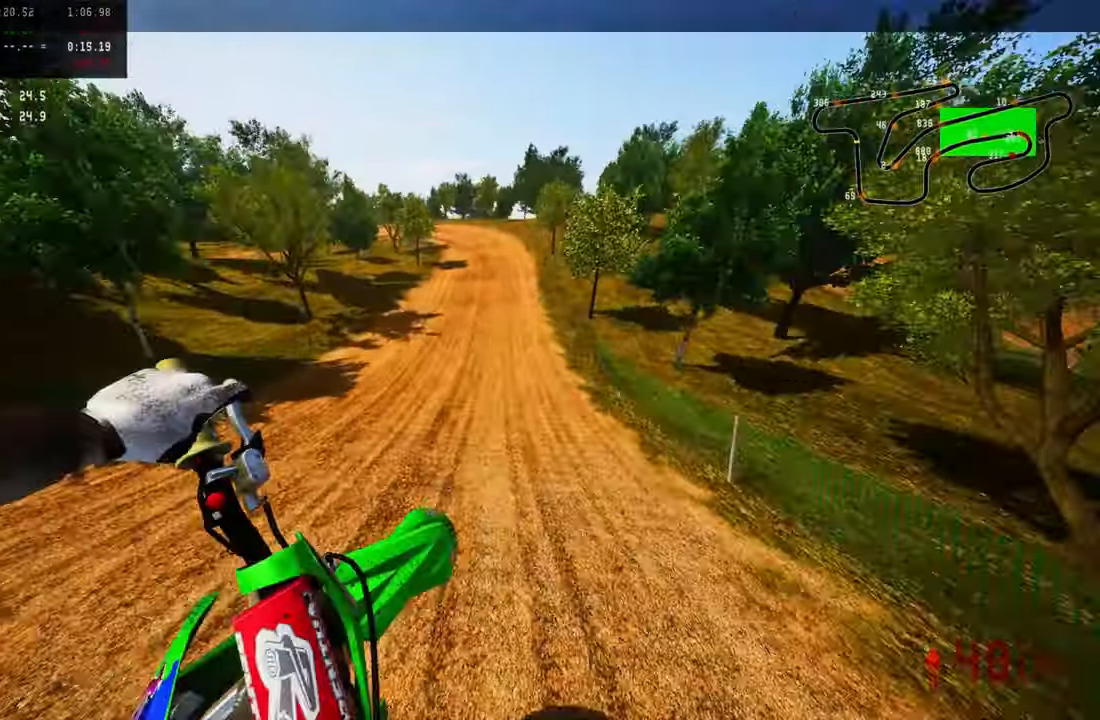
{"buttons": ["R2"], "left_stick": "up-left", "right_stick": "center", "events": [[134, "R3", "down"], [234, "R3", "up"]]}
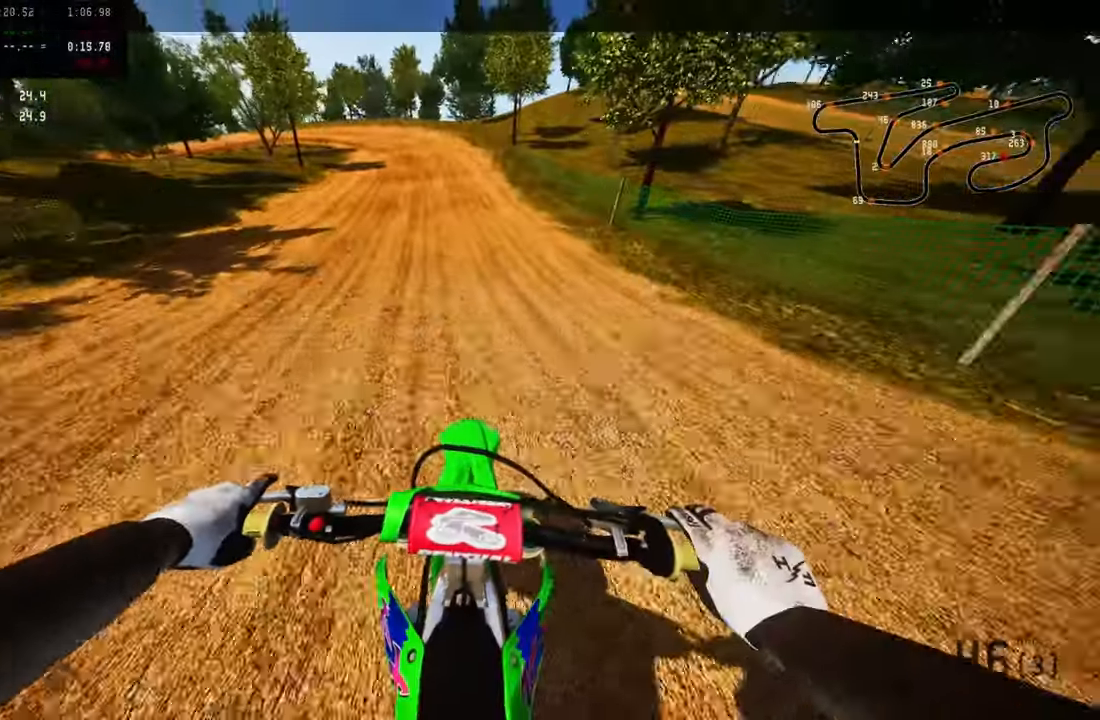
{"buttons": ["R2"], "left_stick": "up-left", "right_stick": "center", "events": [[167, "L3", "down"], [284, "L3", "up"]]}
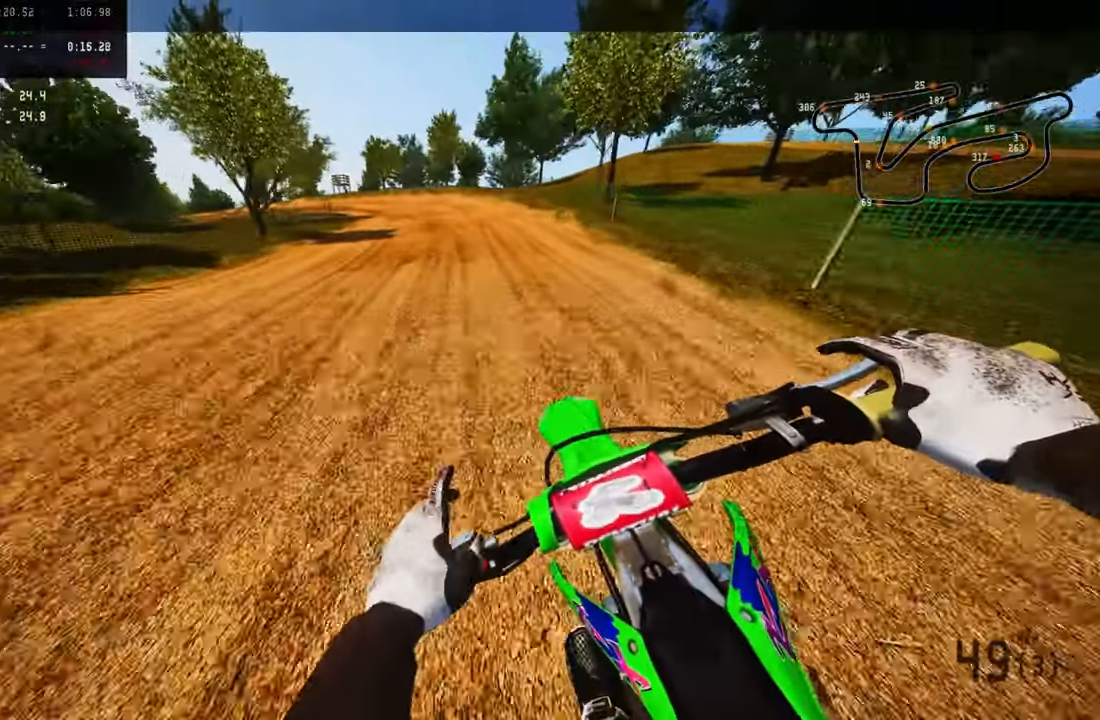
{"buttons": [], "left_stick": "up-left", "right_stick": "center", "events": [[367, "R2", "up"]]}
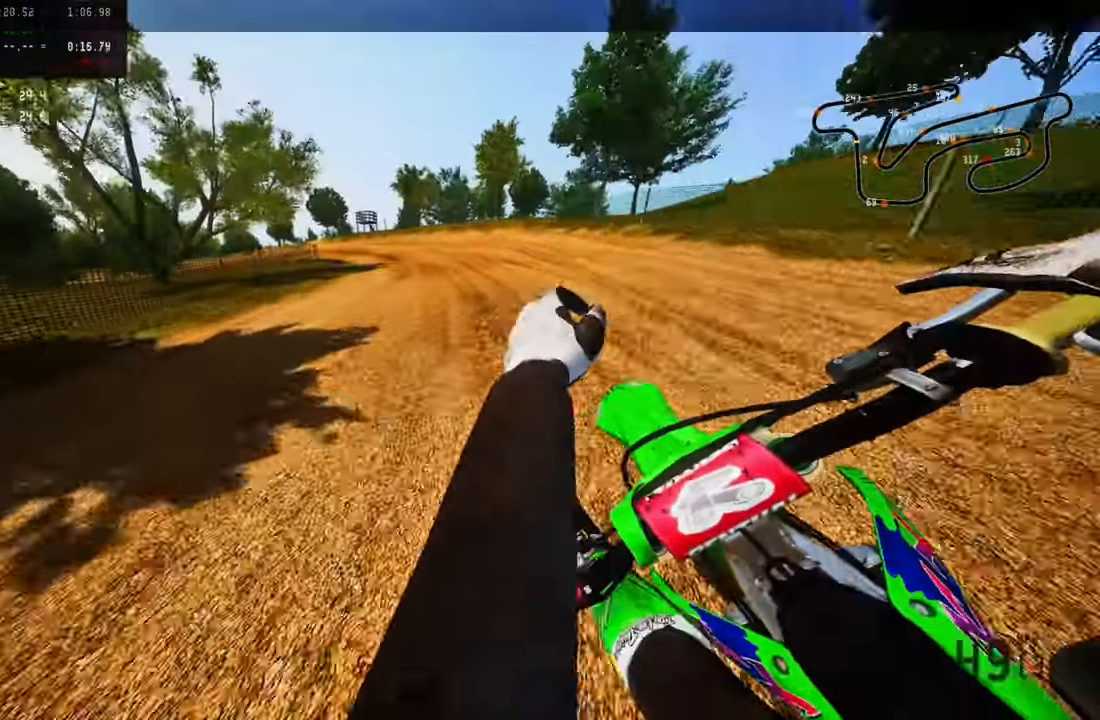
{"buttons": ["R2"], "left_stick": "up-left", "right_stick": "center", "events": [[184, "R2", "down"], [284, "R2", "up"], [350, "R2", "down"]]}